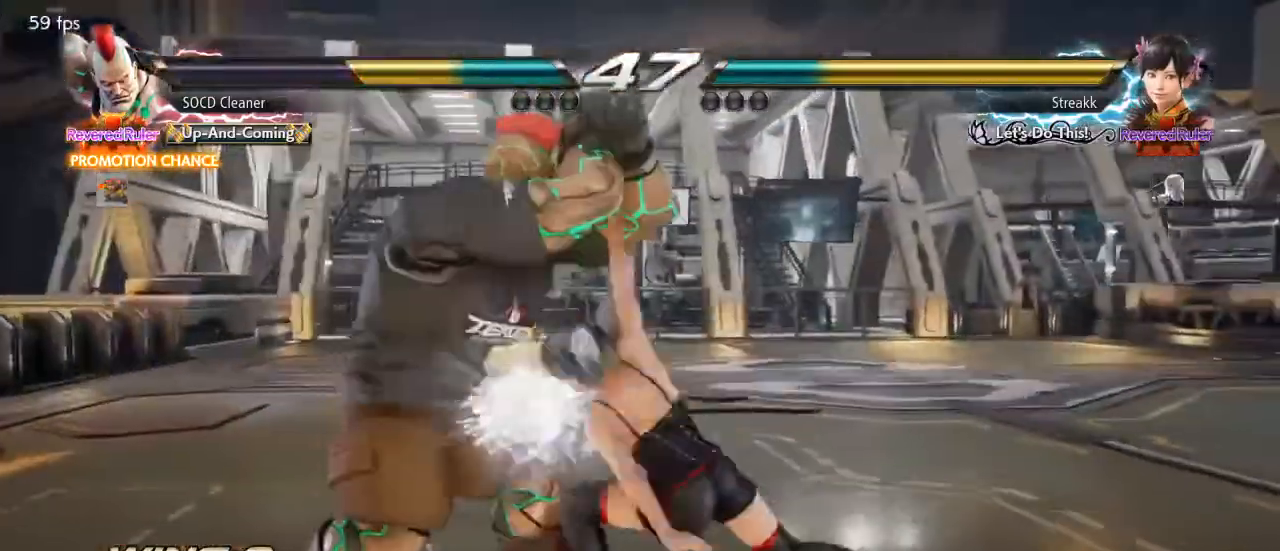
Gameplay with a controller (arcade stick); each line is a JSON object with the inputs held at the frame after it. "events" lists button and stick changes between this image and that frame as [ms after this image, input, new state], when the widget could be followed in between. Not read: L3 R3 other_buttons.
{"buttons": ["DPAD_LEFT"], "events": [[167, "DPAD_LEFT", "up"], [267, "DPAD_LEFT", "down"], [300, "DPAD_DOWN", "down"], [333, "SQUARE", "down"], [400, "DPAD_DOWN", "up"], [433, "SQUARE", "up"]]}
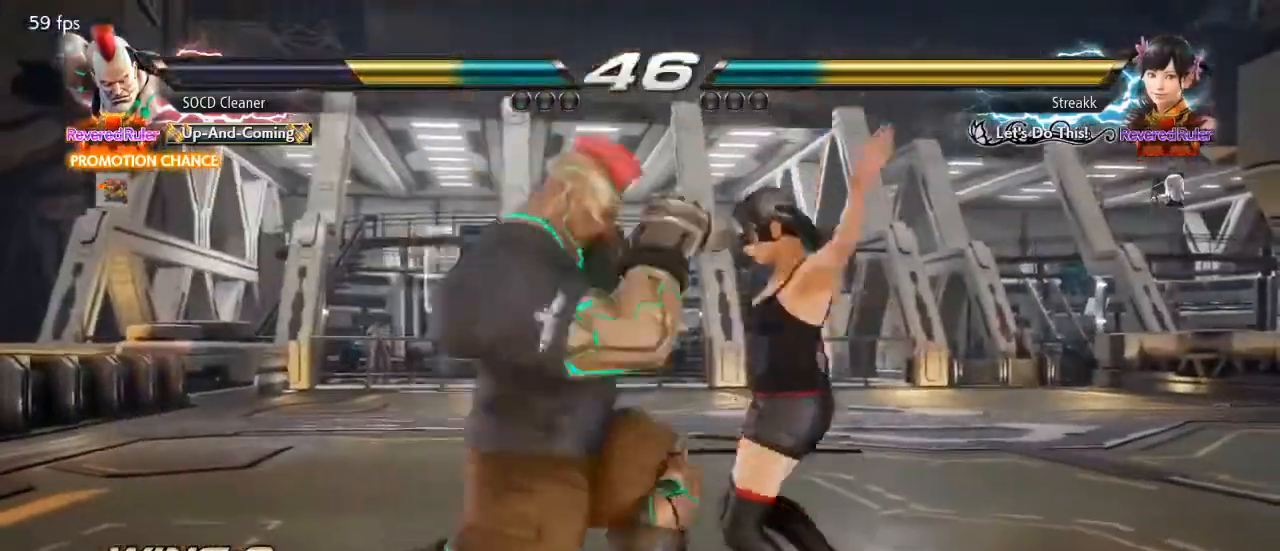
{"buttons": ["CIRCLE"], "events": [[100, "DPAD_LEFT", "up"], [500, "CIRCLE", "down"]]}
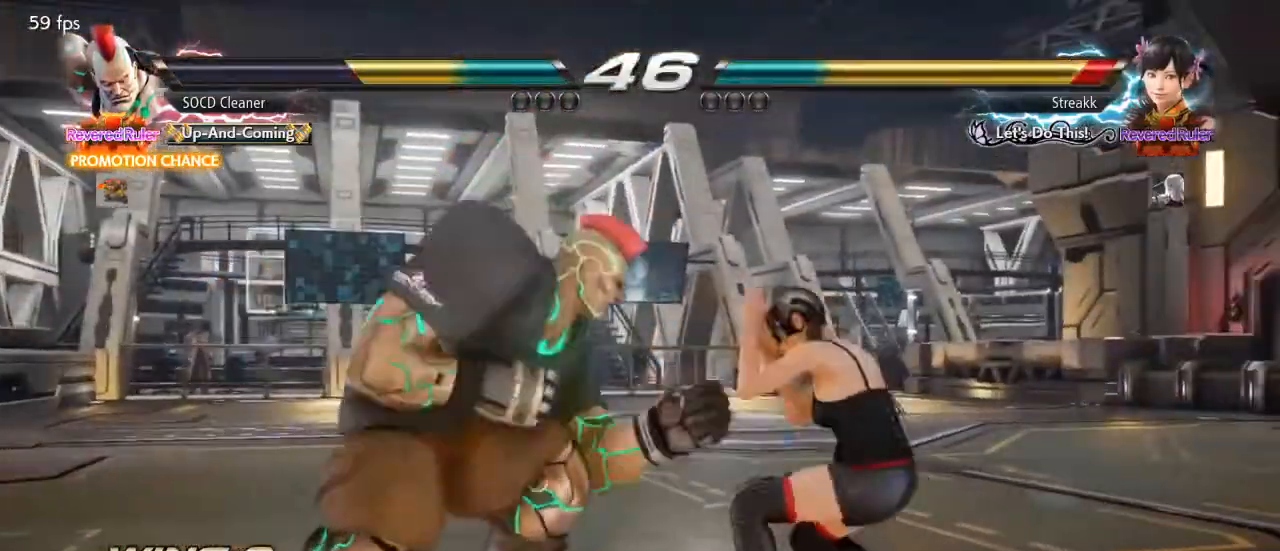
{"buttons": [], "events": [[33, "CIRCLE", "up"]]}
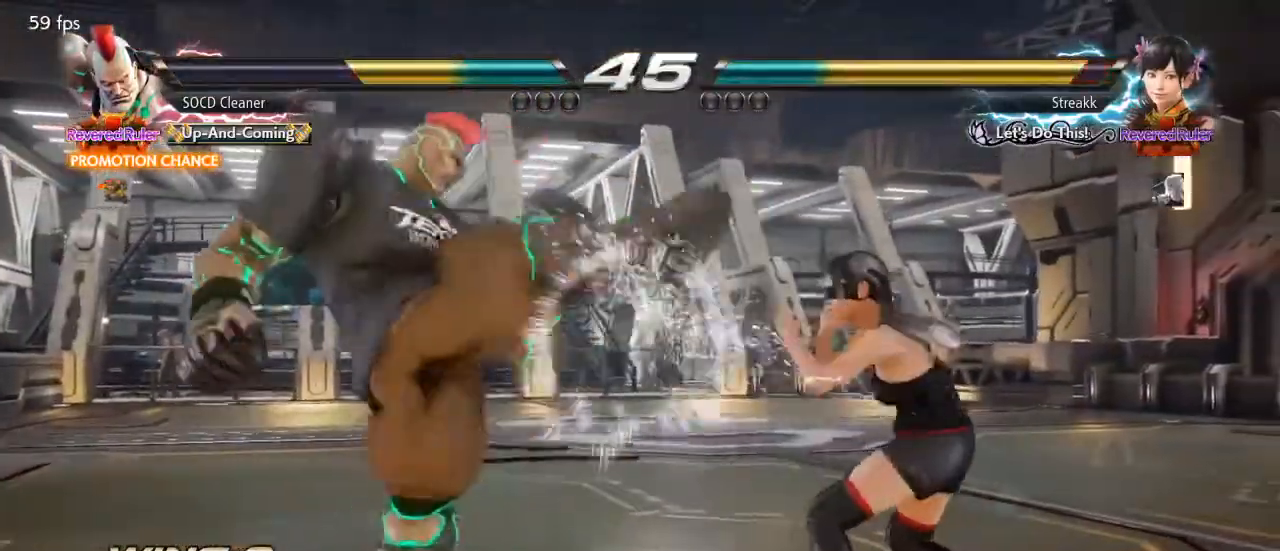
{"buttons": ["DPAD_LEFT"], "events": [[100, "TRIANGLE", "down"], [167, "TRIANGLE", "up"], [200, "SQUARE", "down"], [367, "SQUARE", "up"], [400, "DPAD_LEFT", "down"]]}
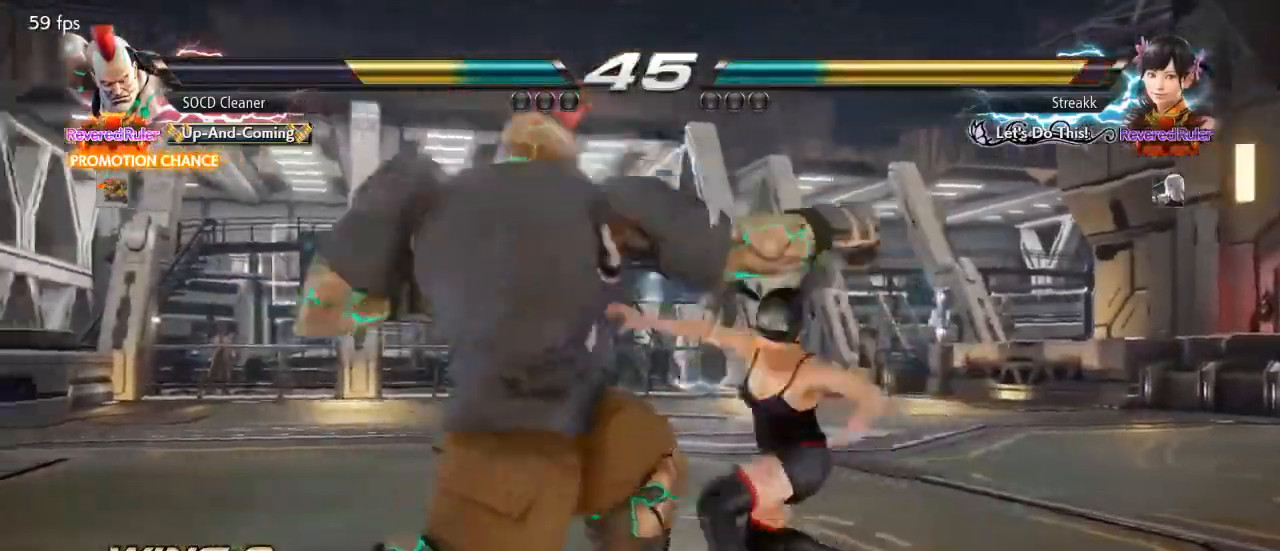
{"buttons": [], "events": [[100, "DPAD_LEFT", "up"], [133, "DPAD_LEFT", "down"], [433, "DPAD_LEFT", "up"]]}
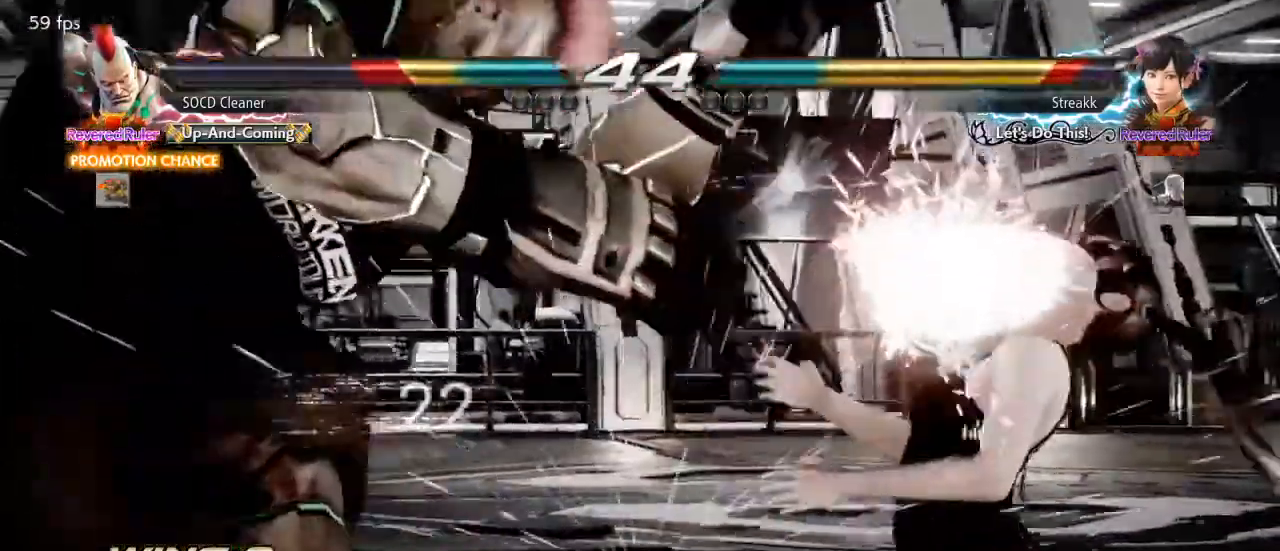
{"buttons": [], "events": []}
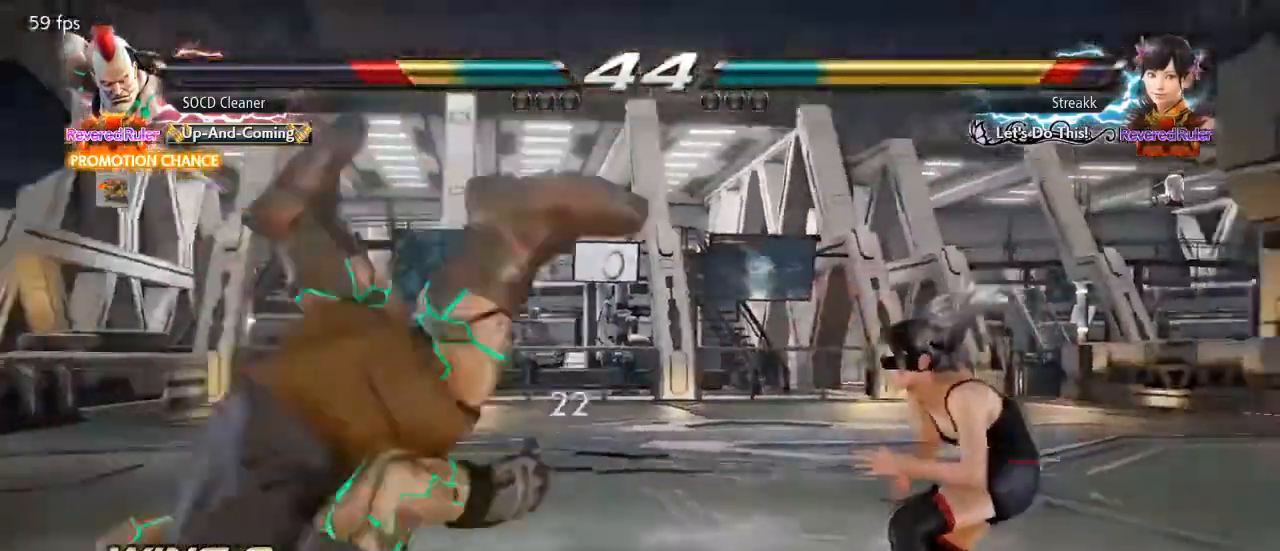
{"buttons": [], "events": []}
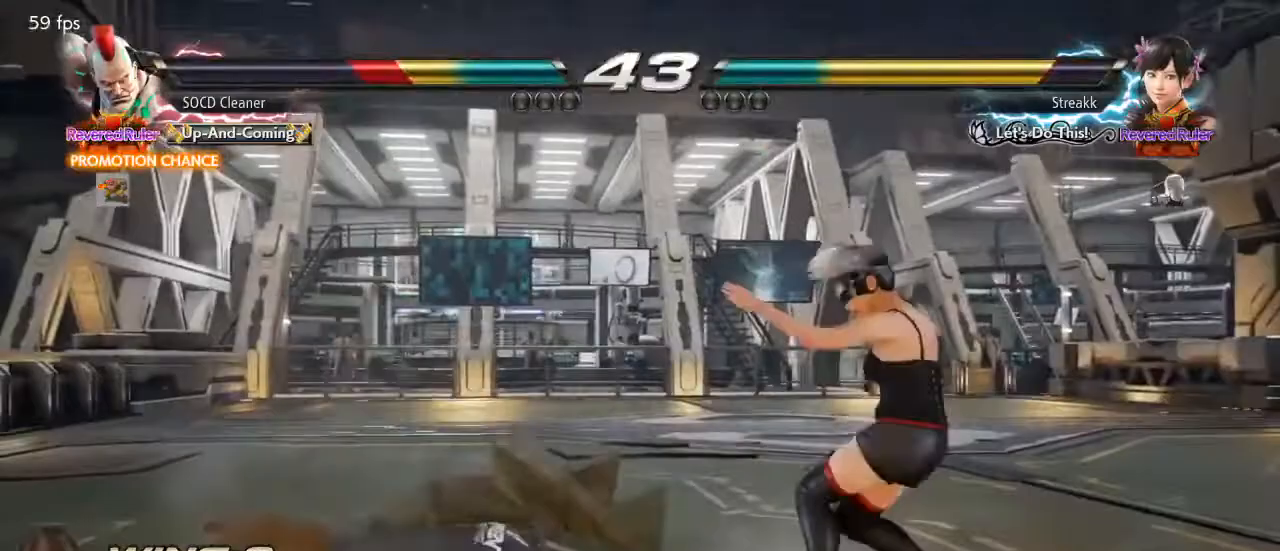
{"buttons": ["DPAD_LEFT"], "events": [[67, "DPAD_DOWN", "down"], [67, "DPAD_LEFT", "down"], [267, "DPAD_DOWN", "up"]]}
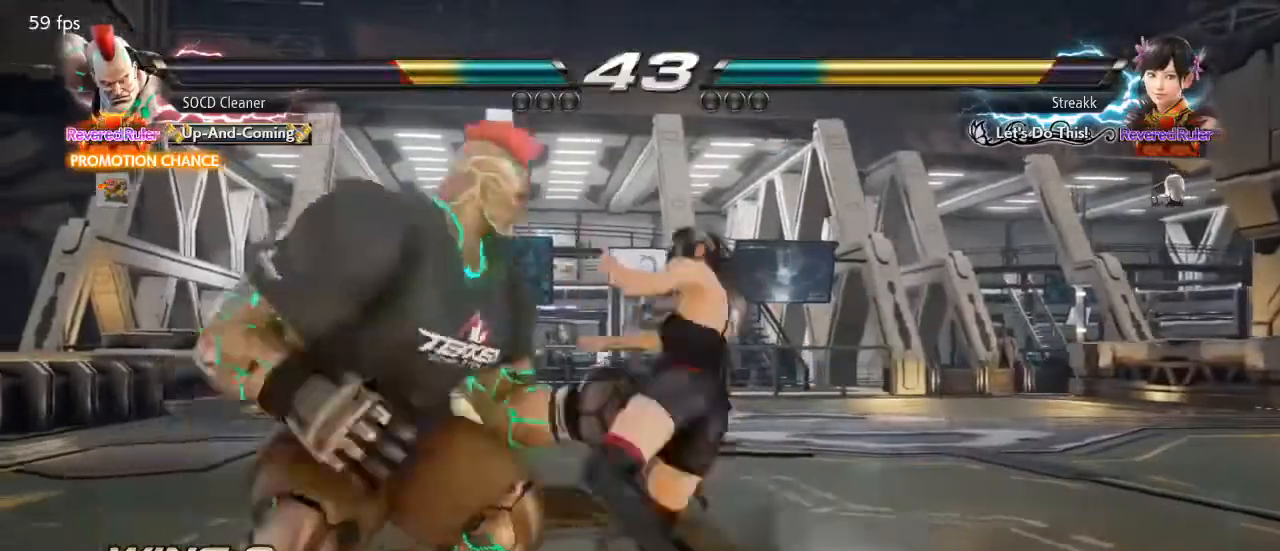
{"buttons": ["DPAD_DOWN", "DPAD_LEFT"], "events": [[233, "DPAD_LEFT", "up"], [300, "DPAD_LEFT", "down"], [400, "DPAD_LEFT", "up"], [433, "DPAD_LEFT", "down"], [467, "DPAD_DOWN", "down"]]}
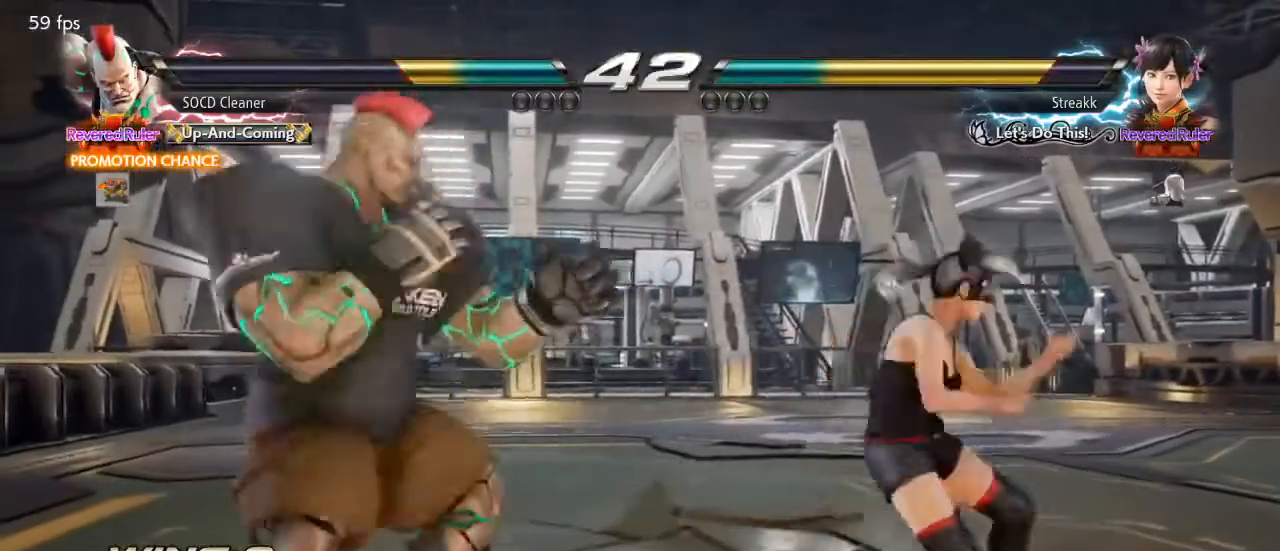
{"buttons": ["DPAD_LEFT"], "events": [[33, "DPAD_DOWN", "up"], [67, "DPAD_LEFT", "up"], [133, "DPAD_LEFT", "down"], [233, "DPAD_DOWN", "down"], [267, "DPAD_DOWN", "up"], [300, "DPAD_LEFT", "up"], [333, "DPAD_LEFT", "down"]]}
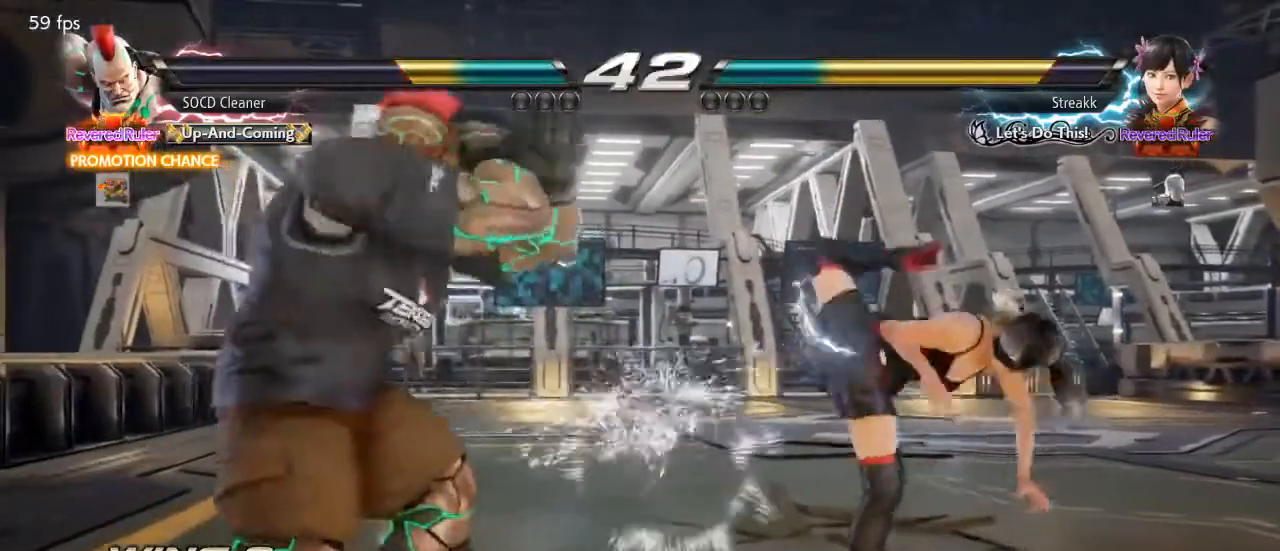
{"buttons": ["DPAD_LEFT"], "events": [[33, "DPAD_LEFT", "up"], [133, "DPAD_RIGHT", "down"], [200, "DPAD_RIGHT", "up"], [233, "DPAD_RIGHT", "down"], [300, "SQUARE", "down"], [367, "DPAD_RIGHT", "up"], [400, "DPAD_LEFT", "down"], [433, "SQUARE", "up"]]}
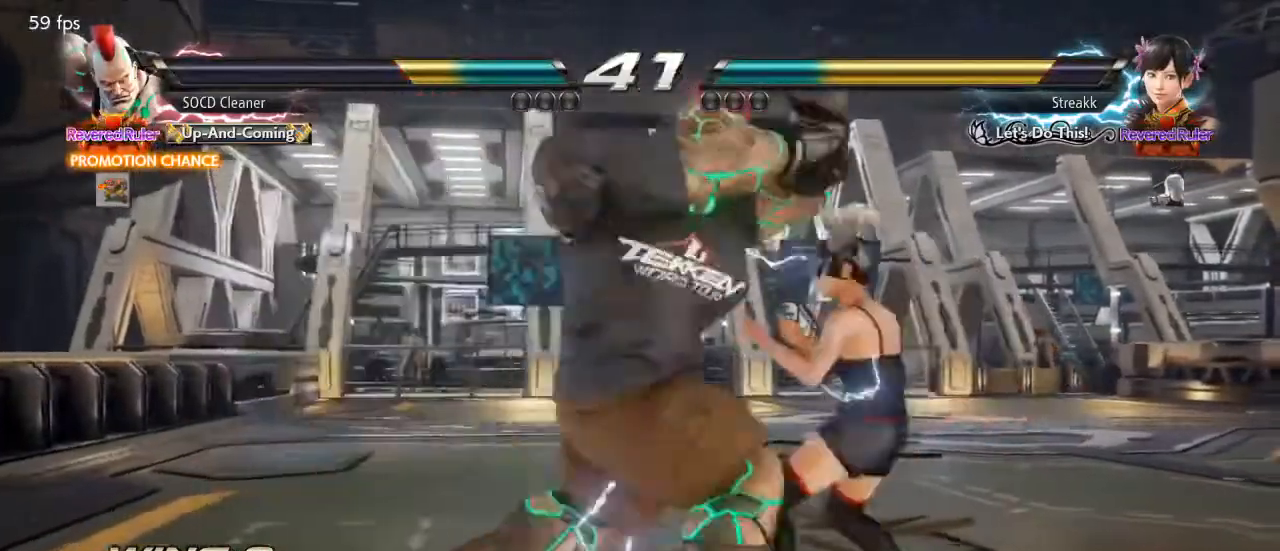
{"buttons": [], "events": [[200, "DPAD_LEFT", "up"]]}
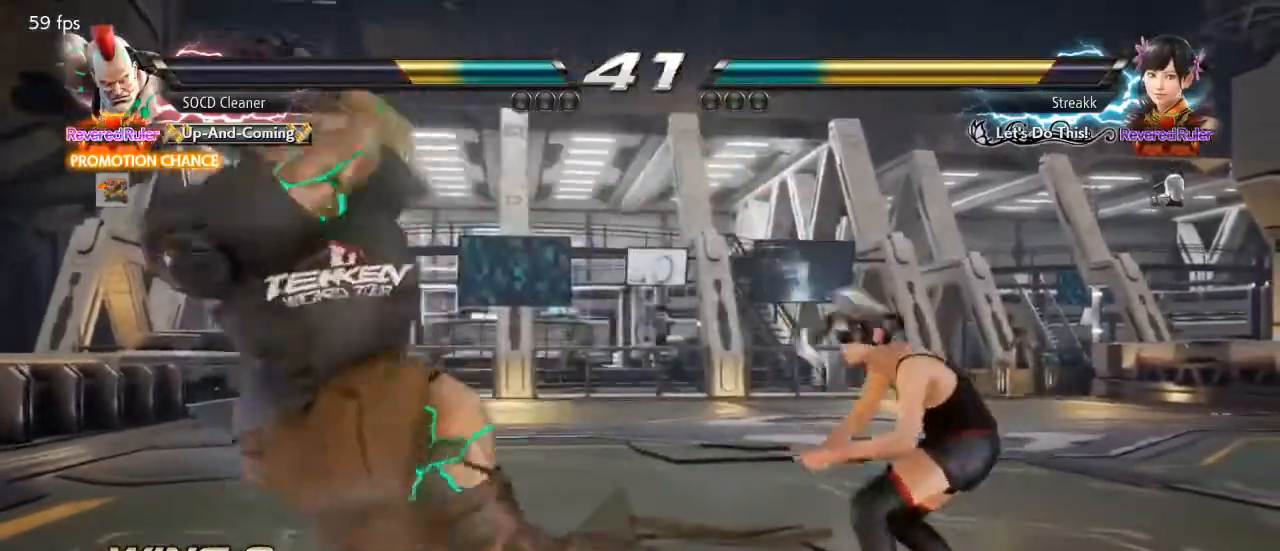
{"buttons": ["DPAD_LEFT"], "events": [[33, "DPAD_DOWN", "down"], [33, "DPAD_RIGHT", "down"], [100, "TRIANGLE", "down"], [133, "DPAD_DOWN", "up"], [167, "DPAD_RIGHT", "up"], [200, "DPAD_LEFT", "down"], [200, "TRIANGLE", "up"]]}
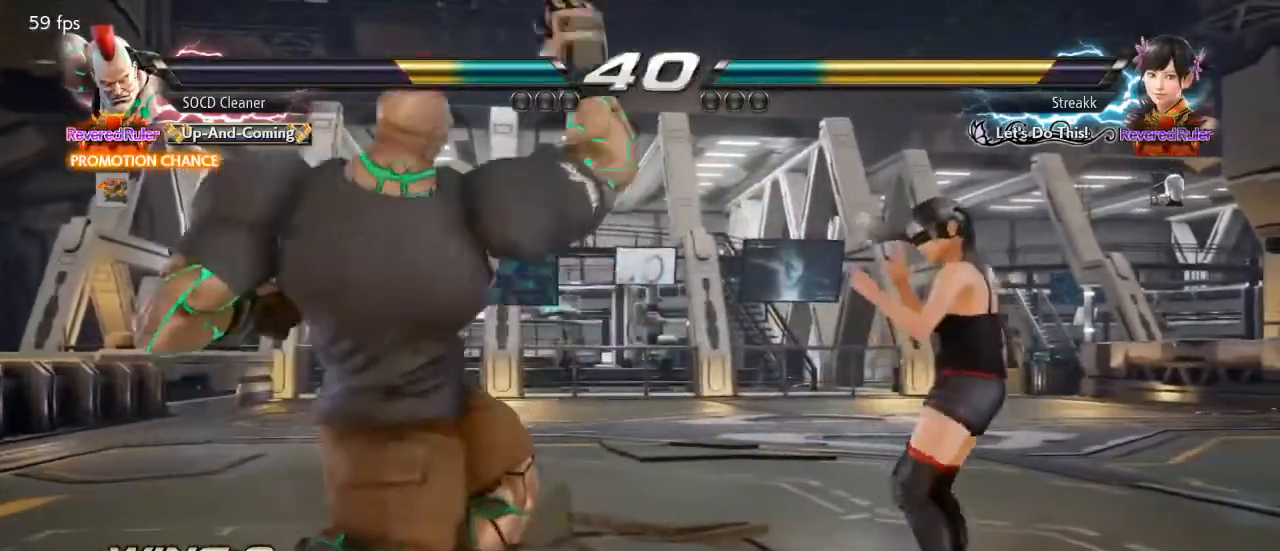
{"buttons": ["DPAD_LEFT"], "events": [[100, "DPAD_LEFT", "up"], [200, "DPAD_LEFT", "down"], [267, "DPAD_DOWN", "down"], [300, "DPAD_DOWN", "up"]]}
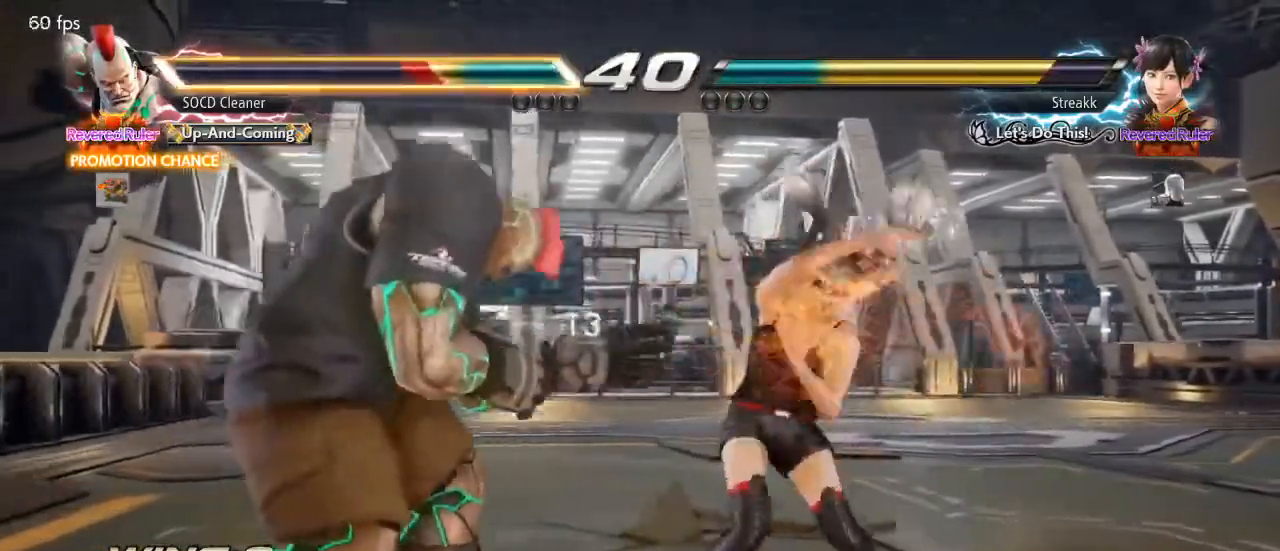
{"buttons": ["DPAD_LEFT"], "events": [[200, "DPAD_DOWN", "down"], [400, "DPAD_DOWN", "up"]]}
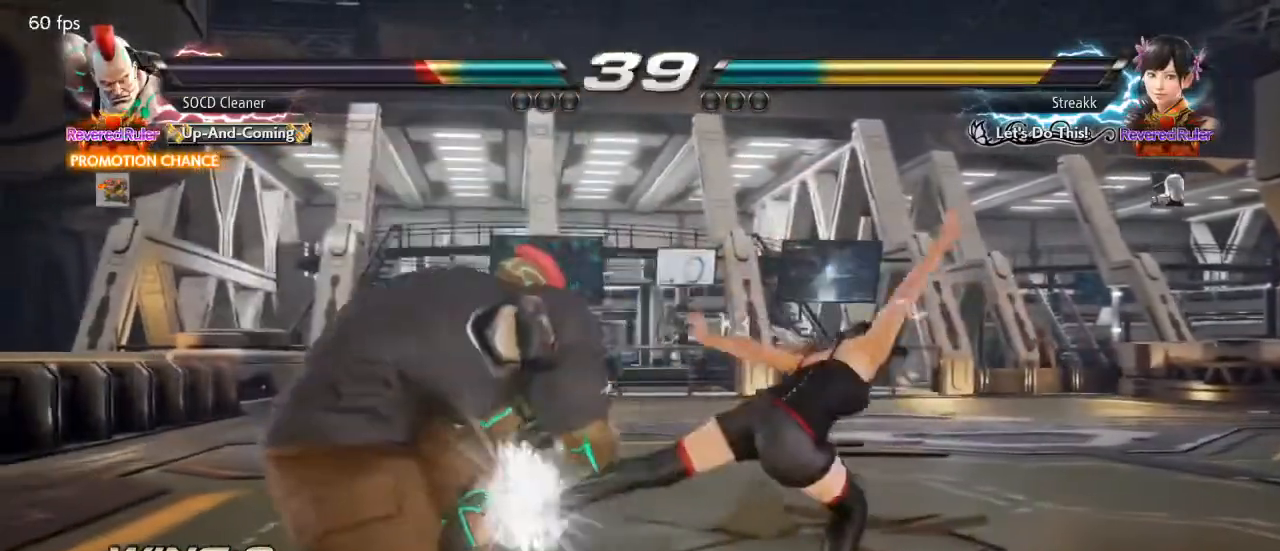
{"buttons": ["DPAD_LEFT"], "events": [[267, "DPAD_LEFT", "up"], [300, "DPAD_LEFT", "down"], [400, "DPAD_LEFT", "up"], [467, "DPAD_LEFT", "down"]]}
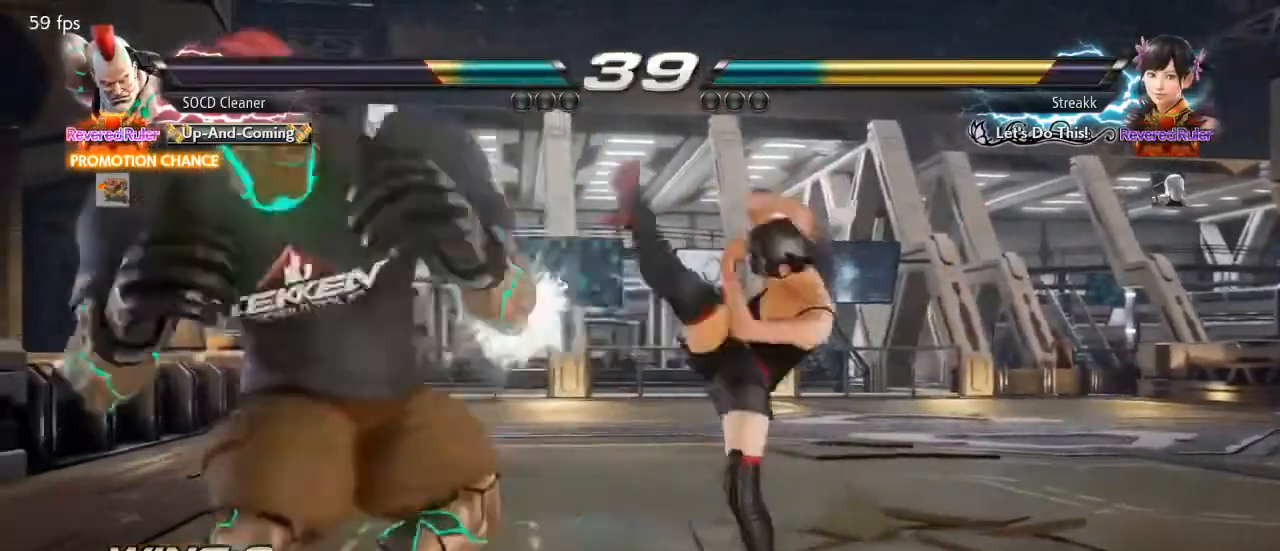
{"buttons": ["SQUARE"], "events": [[167, "DPAD_LEFT", "up"], [267, "TRIANGLE", "down"], [367, "TRIANGLE", "up"], [400, "SQUARE", "down"]]}
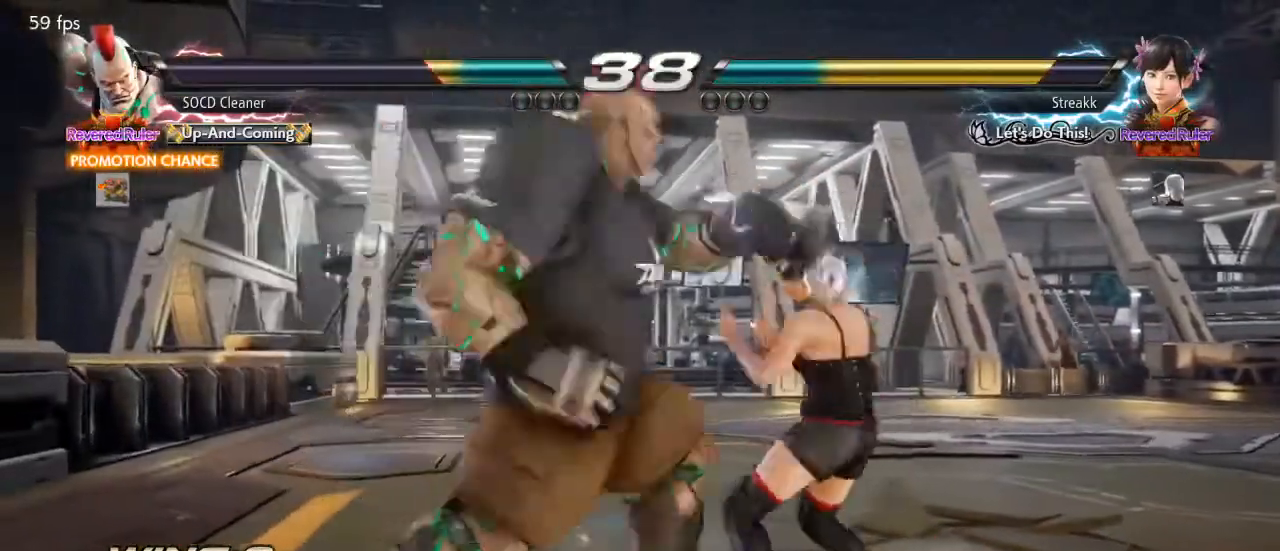
{"buttons": [], "events": [[33, "SQUARE", "up"]]}
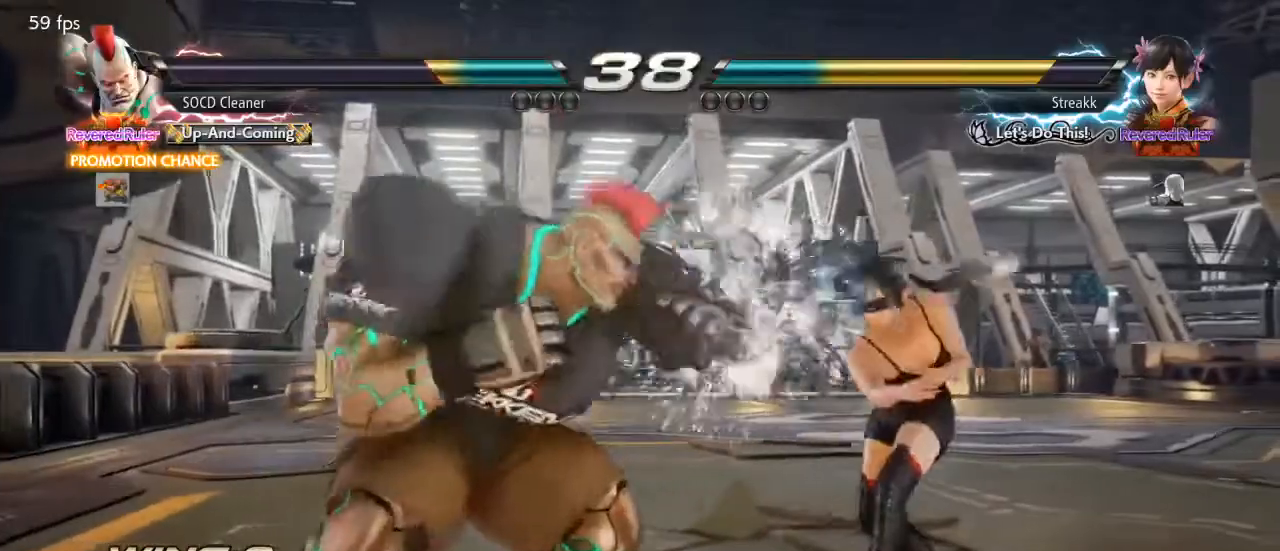
{"buttons": [], "events": [[100, "DPAD_LEFT", "down"], [133, "DPAD_DOWN", "down"], [167, "DPAD_DOWN", "up"], [233, "DPAD_LEFT", "up"], [300, "DPAD_LEFT", "down"], [433, "DPAD_DOWN", "down"], [467, "DPAD_DOWN", "up"], [500, "DPAD_LEFT", "up"]]}
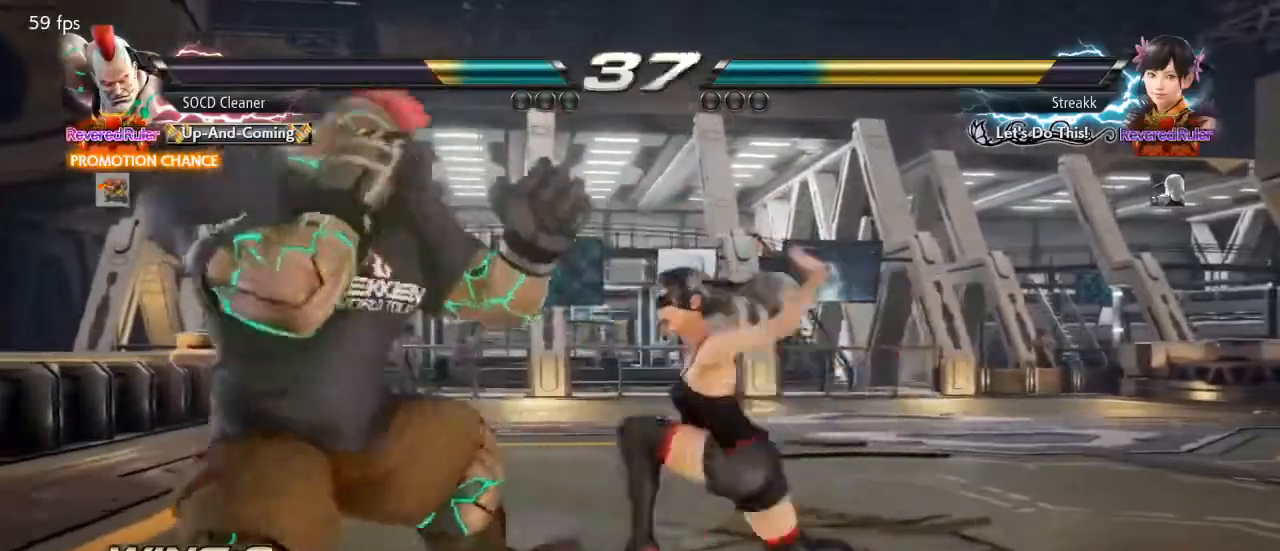
{"buttons": [], "events": [[33, "DPAD_LEFT", "down"], [333, "DPAD_LEFT", "up"], [400, "TRIANGLE", "down"], [500, "TRIANGLE", "up"]]}
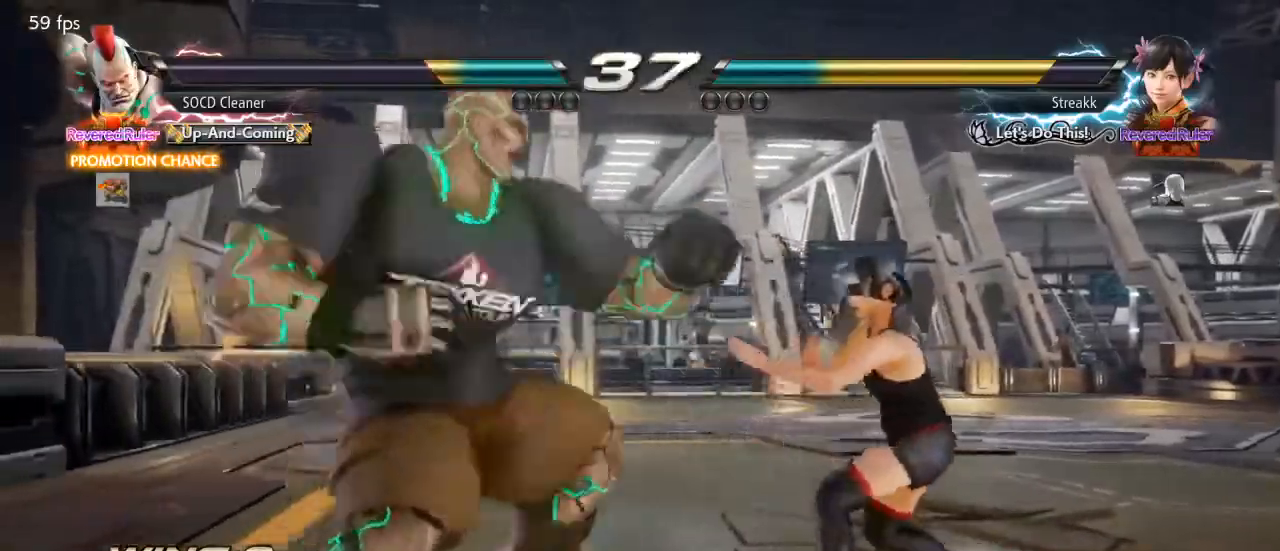
{"buttons": ["DPAD_LEFT"], "events": [[300, "TRIANGLE", "down"], [433, "TRIANGLE", "up"], [467, "DPAD_LEFT", "down"]]}
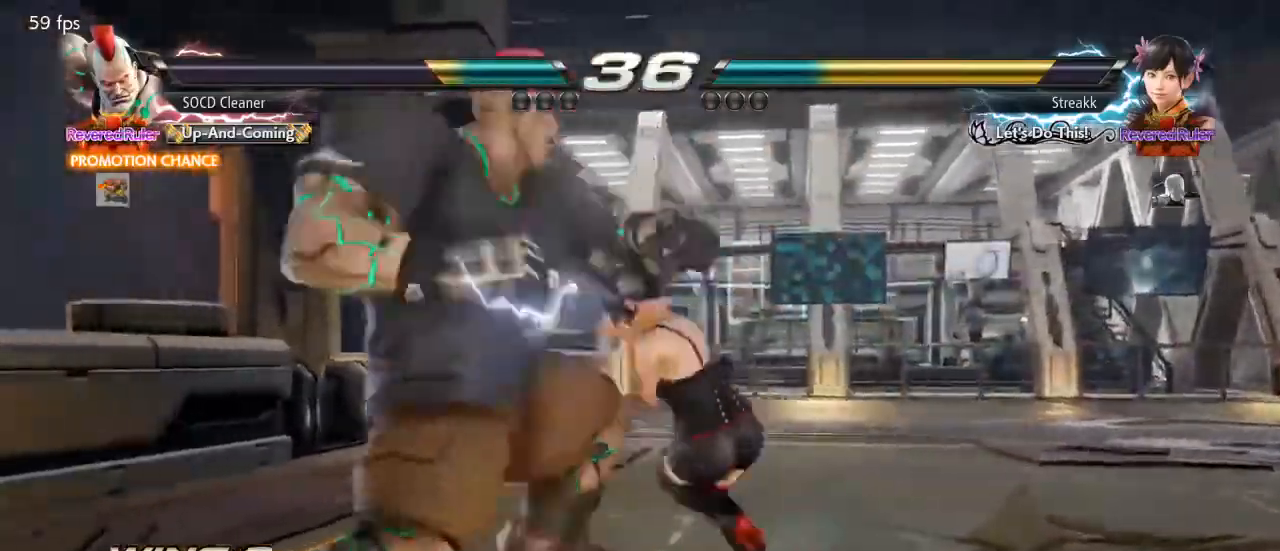
{"buttons": [], "events": [[433, "DPAD_LEFT", "up"]]}
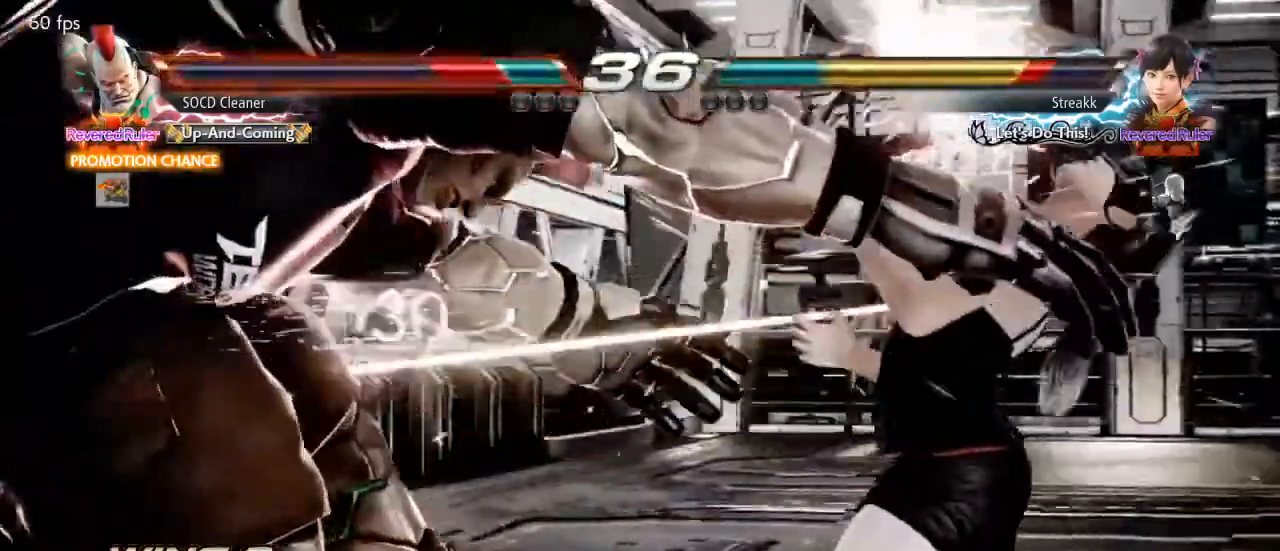
{"buttons": [], "events": []}
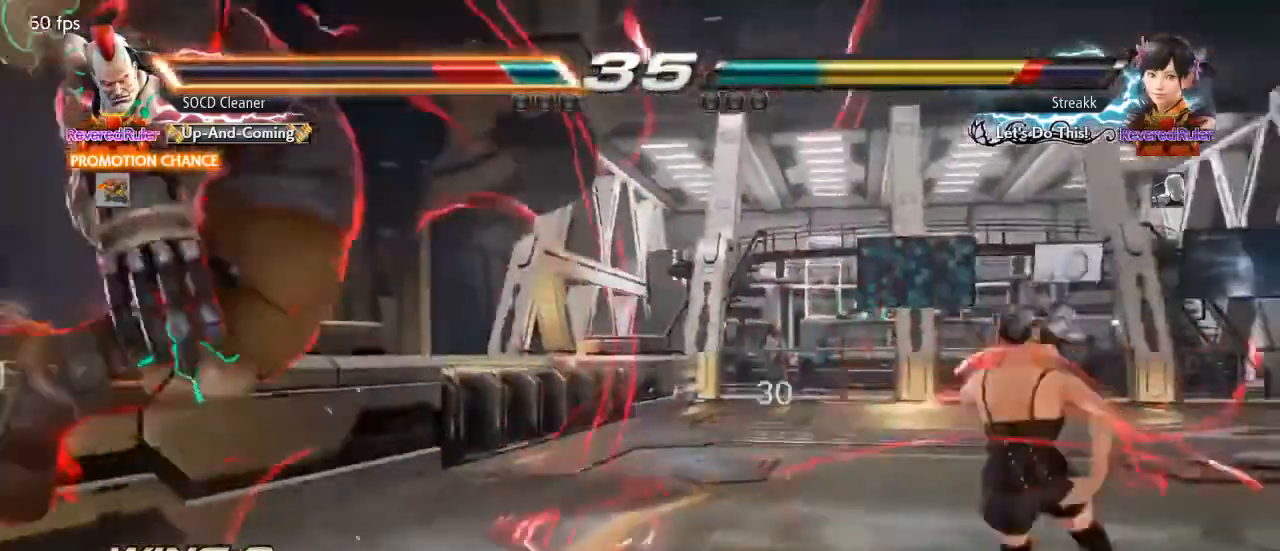
{"buttons": [], "events": []}
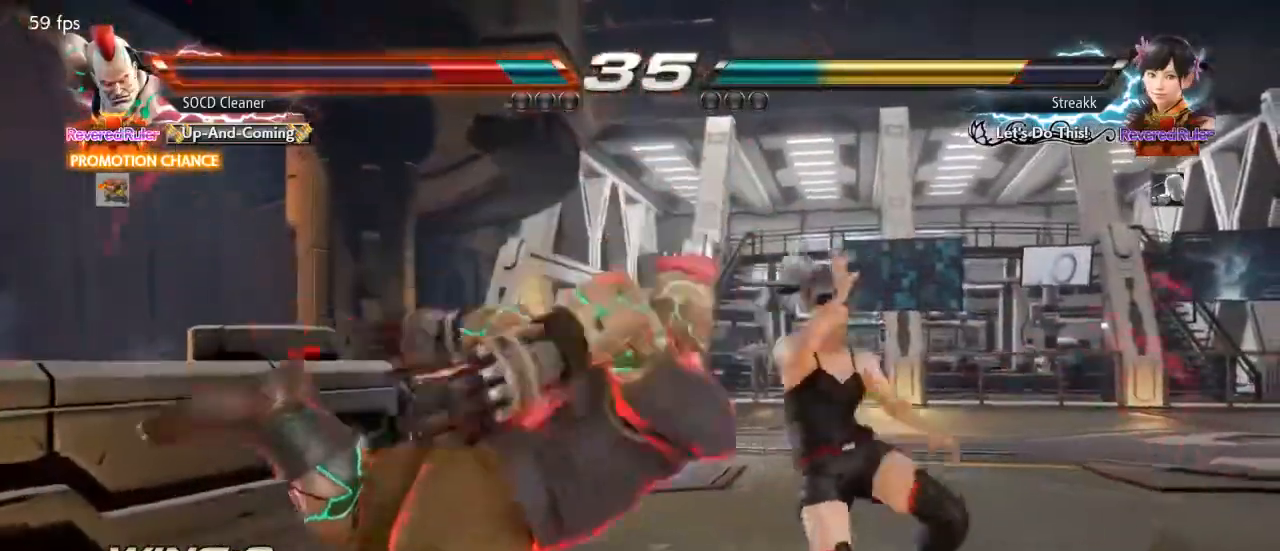
{"buttons": ["DPAD_LEFT"], "events": [[133, "DPAD_DOWN", "down"], [167, "DPAD_LEFT", "down"], [233, "CROSS", "down"], [467, "CROSS", "up"], [467, "DPAD_DOWN", "up"]]}
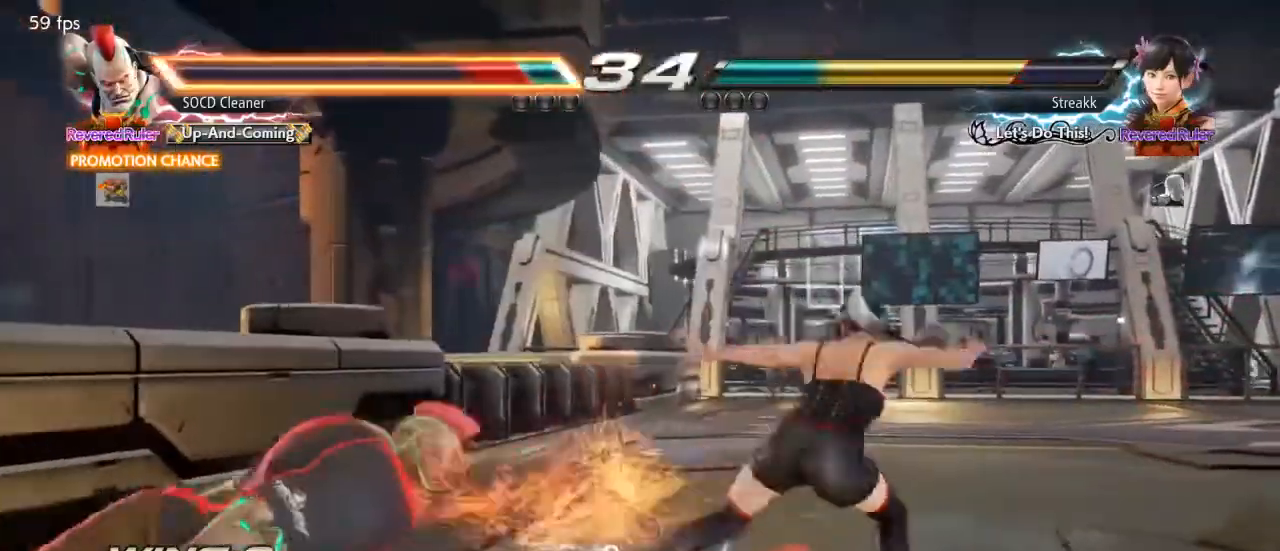
{"buttons": [], "events": [[167, "DPAD_LEFT", "up"], [200, "DPAD_LEFT", "down"], [500, "DPAD_LEFT", "up"]]}
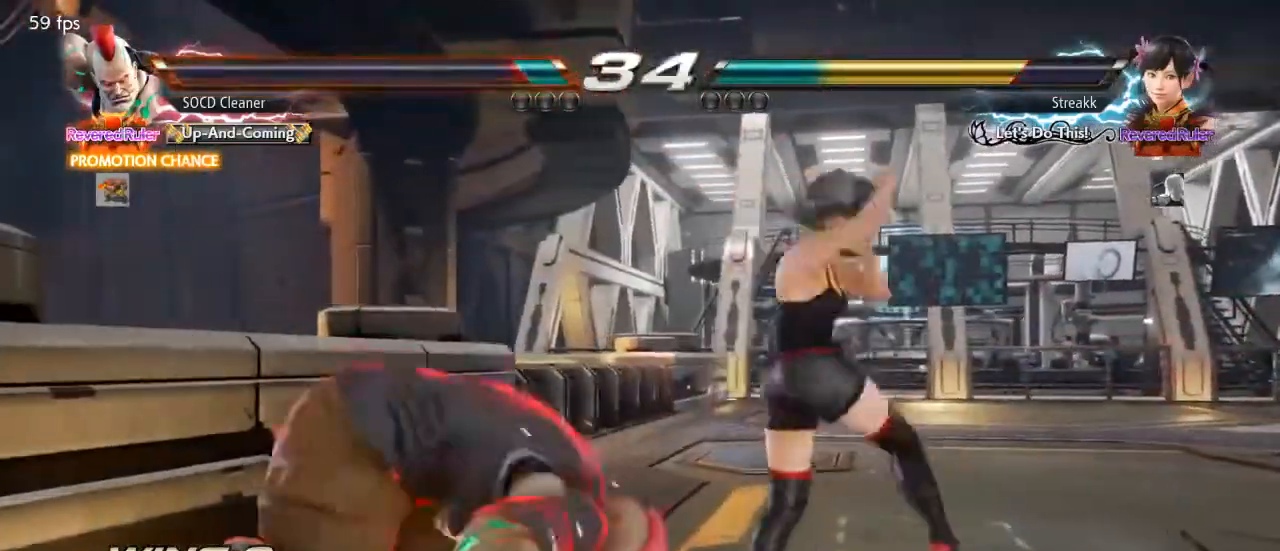
{"buttons": ["TRIANGLE", "DPAD_DOWN", "DPAD_RIGHT"], "events": [[100, "DPAD_LEFT", "down"], [233, "DPAD_LEFT", "up"], [300, "DPAD_LEFT", "down"], [367, "DPAD_LEFT", "up"], [467, "DPAD_RIGHT", "down"], [500, "DPAD_DOWN", "down"], [500, "TRIANGLE", "down"]]}
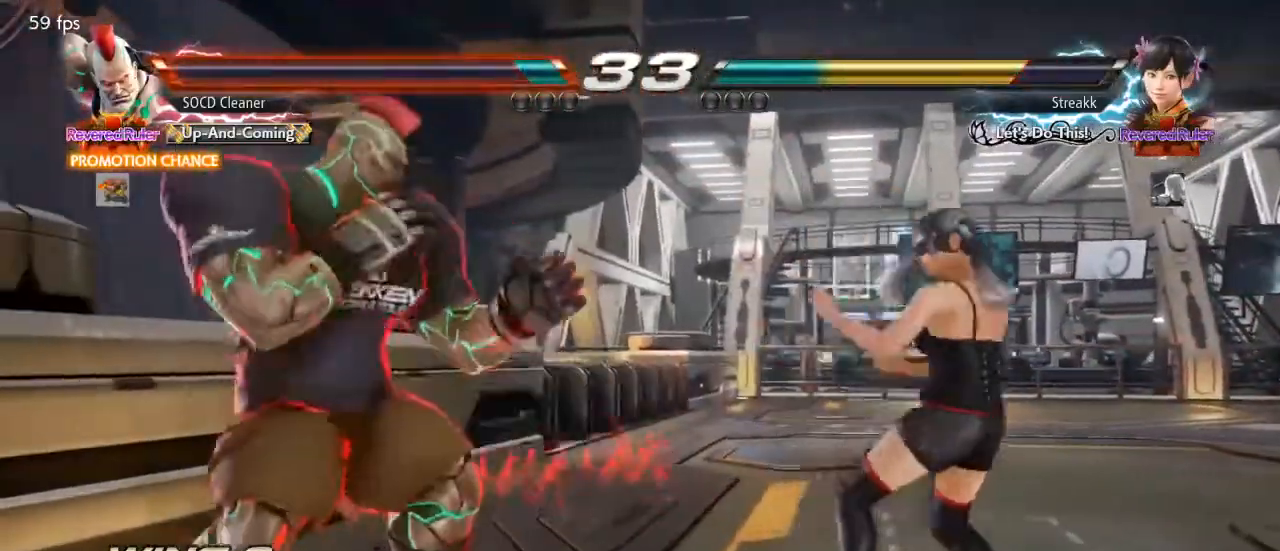
{"buttons": ["DPAD_LEFT"], "events": [[67, "DPAD_DOWN", "up"], [67, "DPAD_RIGHT", "up"], [100, "DPAD_LEFT", "down"], [133, "TRIANGLE", "up"]]}
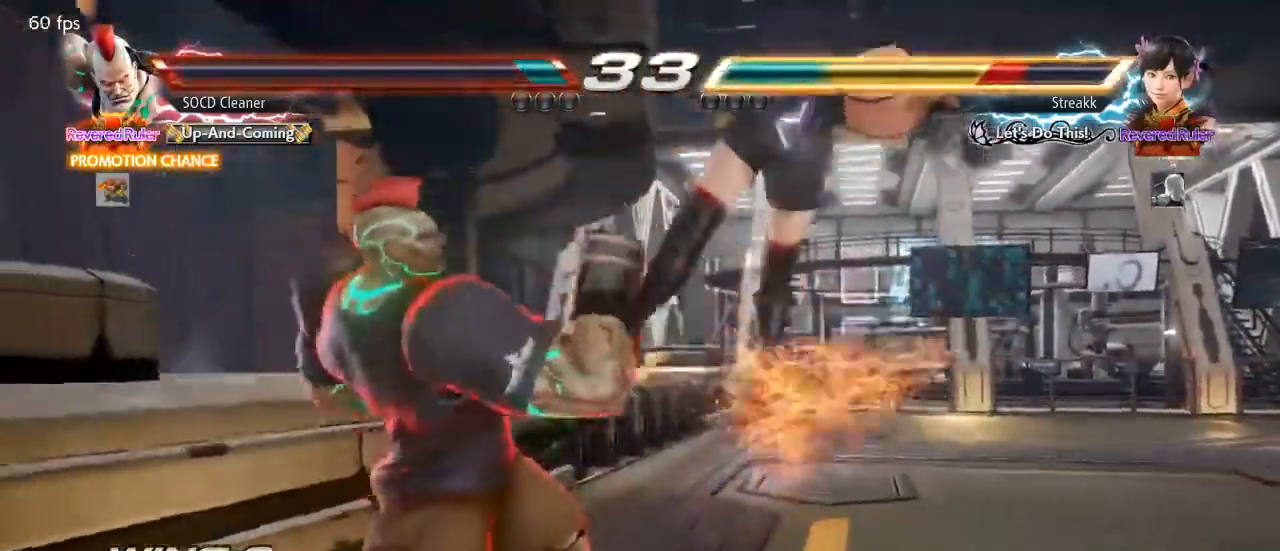
{"buttons": ["DPAD_LEFT"], "events": [[33, "DPAD_LEFT", "up"], [133, "DPAD_RIGHT", "down"], [167, "CIRCLE", "down"], [233, "DPAD_RIGHT", "up"], [300, "CIRCLE", "up"], [333, "DPAD_LEFT", "down"]]}